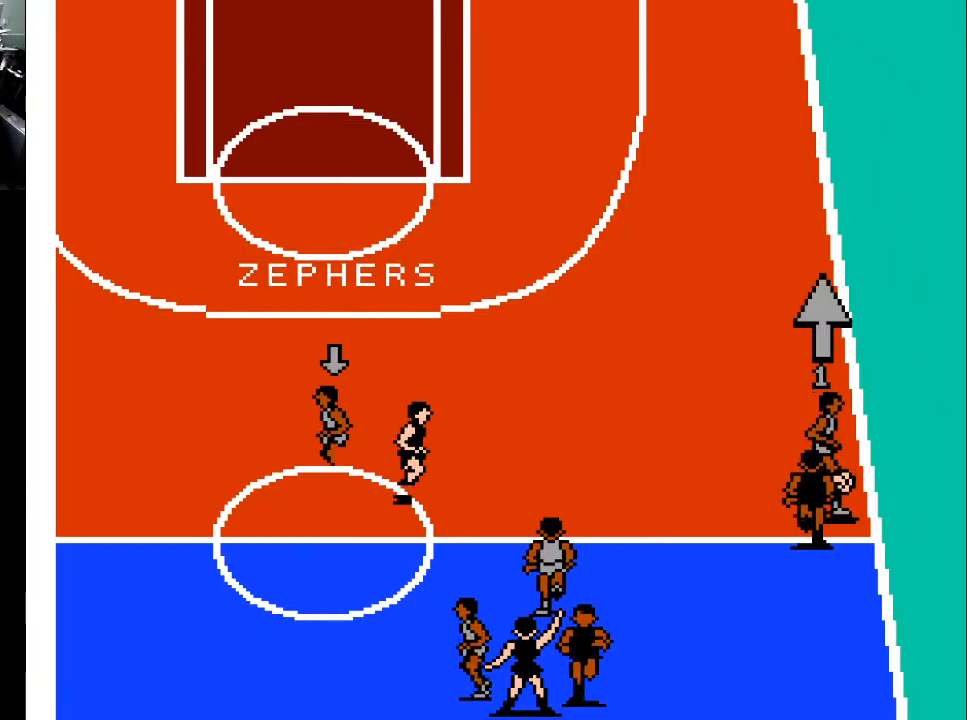
Gameplay with a controller (Xbox layout); each line is a JSON object with the inputs held at the frame after it. "events" lists button and stick changes between this image and that frame as [ms after this image, input, new state], when the widget could be followed in between. Not read: left_stick right_stick.
{"buttons": ["DPAD_UP"], "events": []}
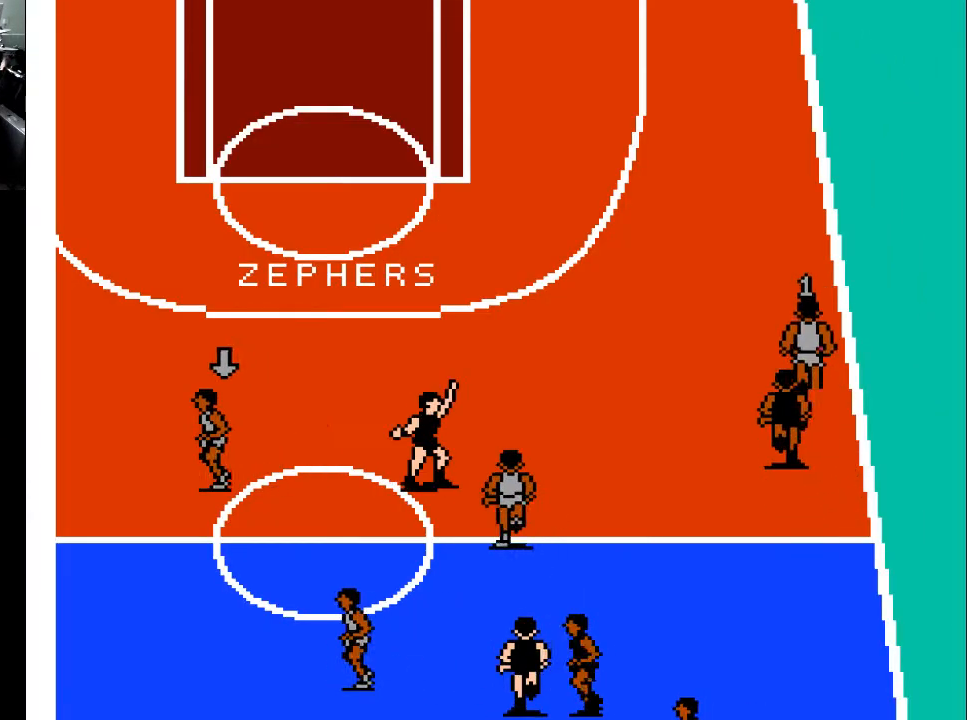
{"buttons": ["DPAD_UP", "DPAD_LEFT"], "events": [[333, "DPAD_LEFT", "down"]]}
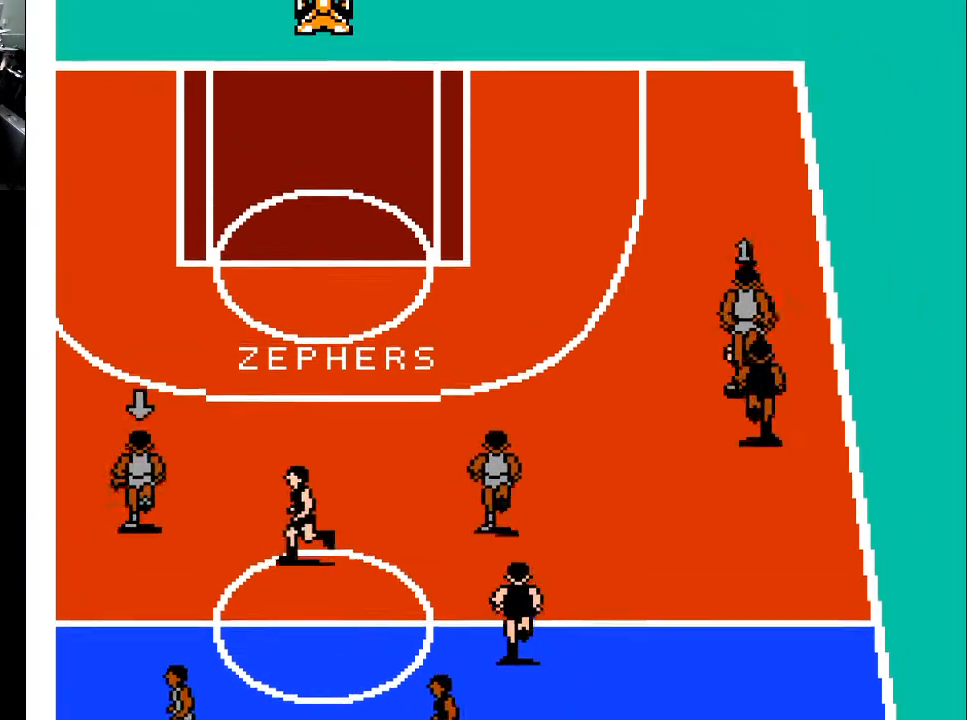
{"buttons": ["DPAD_UP", "DPAD_LEFT"], "events": []}
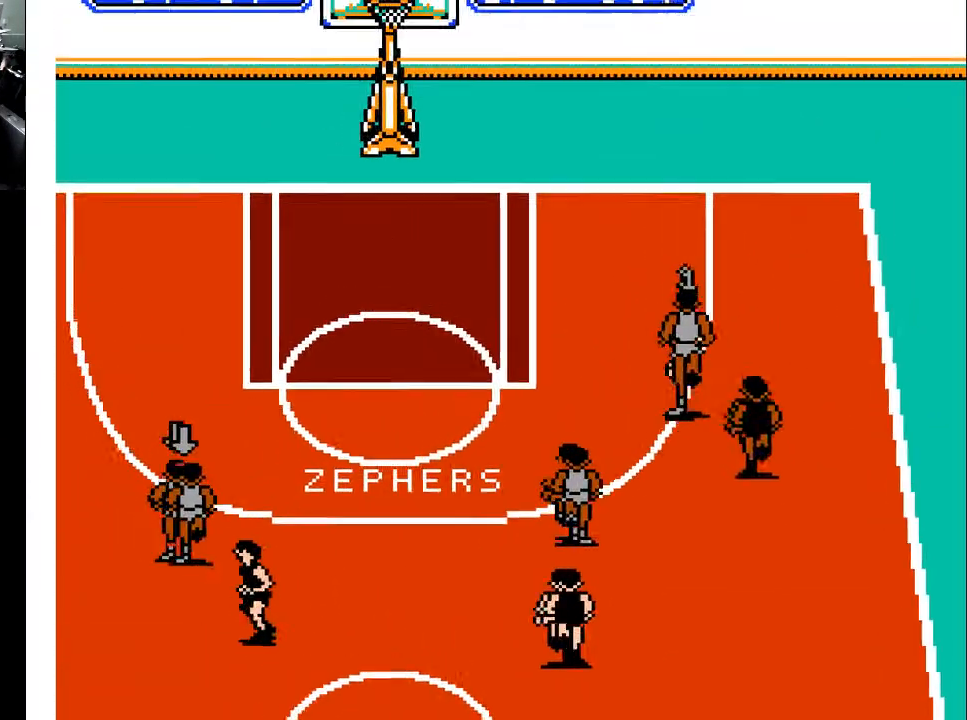
{"buttons": ["DPAD_UP", "DPAD_LEFT"], "events": []}
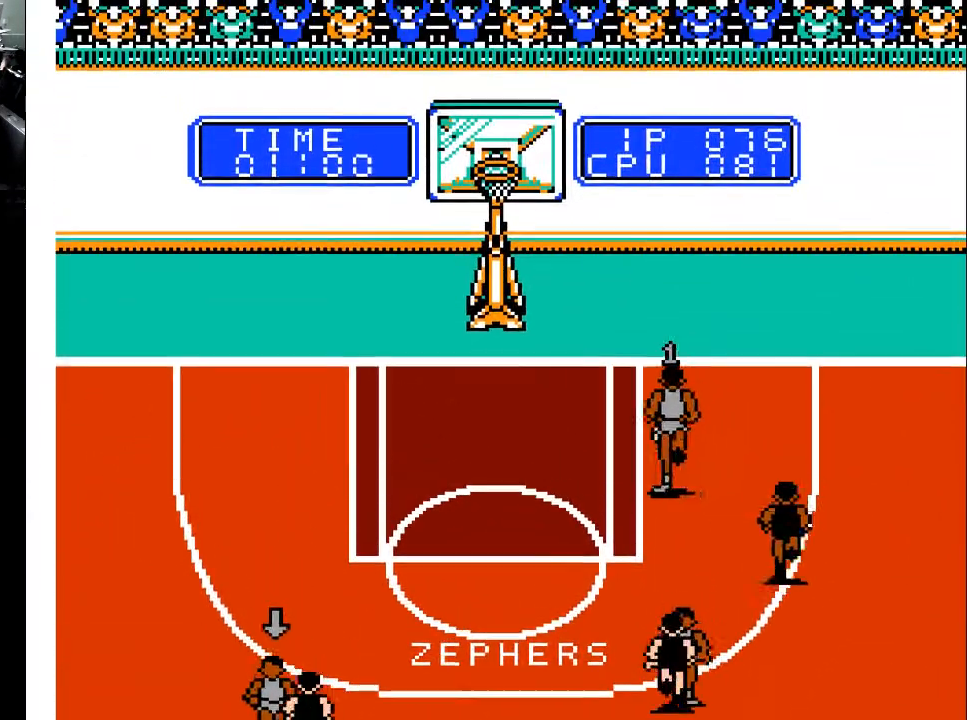
{"buttons": ["DPAD_UP", "DPAD_LEFT"], "events": []}
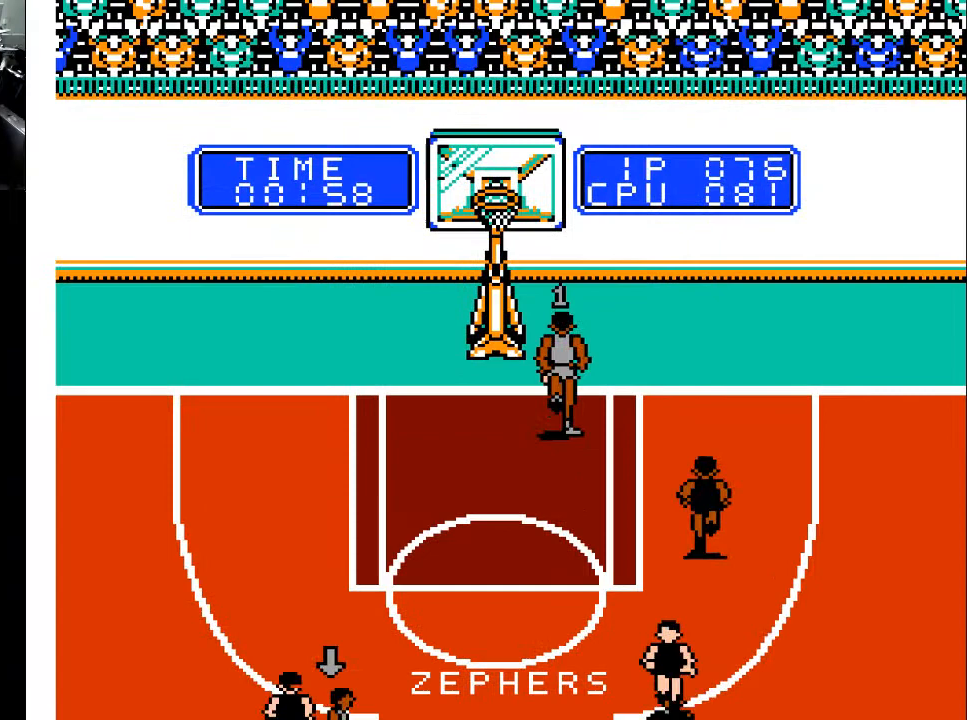
{"buttons": ["X"], "events": [[100, "X", "down"], [133, "DPAD_LEFT", "up"], [133, "DPAD_UP", "up"], [367, "X", "up"], [433, "X", "down"]]}
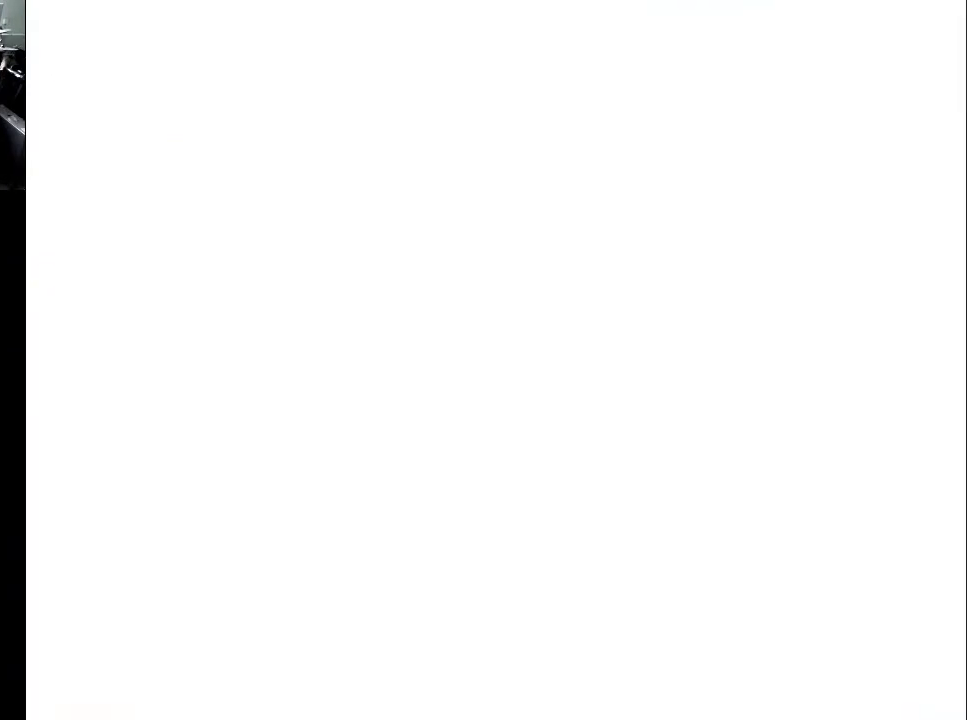
{"buttons": [], "events": [[100, "X", "up"]]}
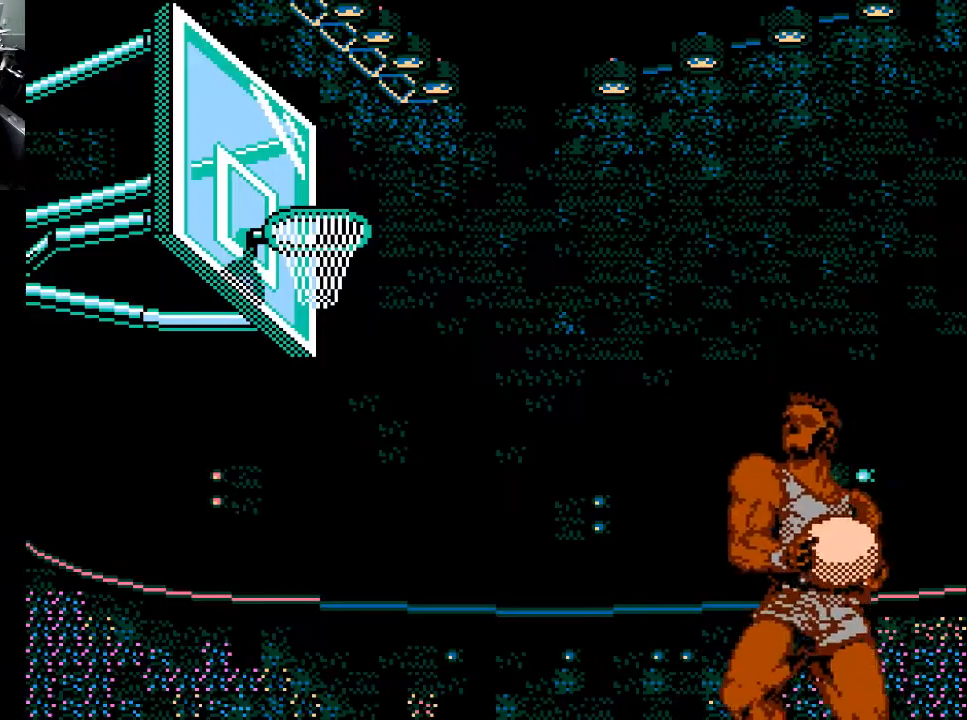
{"buttons": [], "events": []}
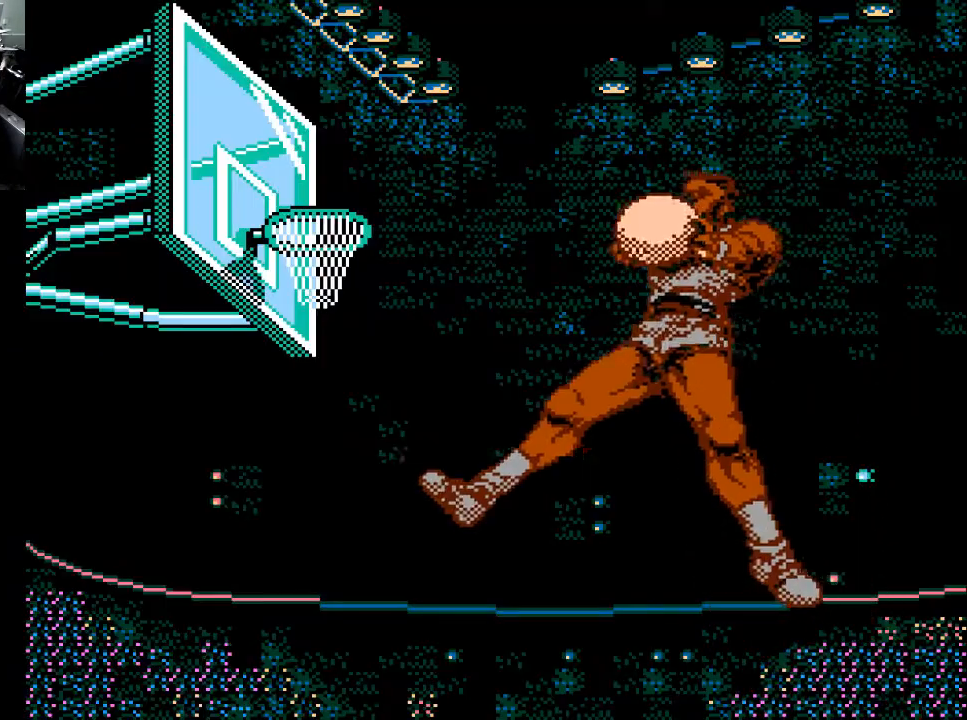
{"buttons": [], "events": []}
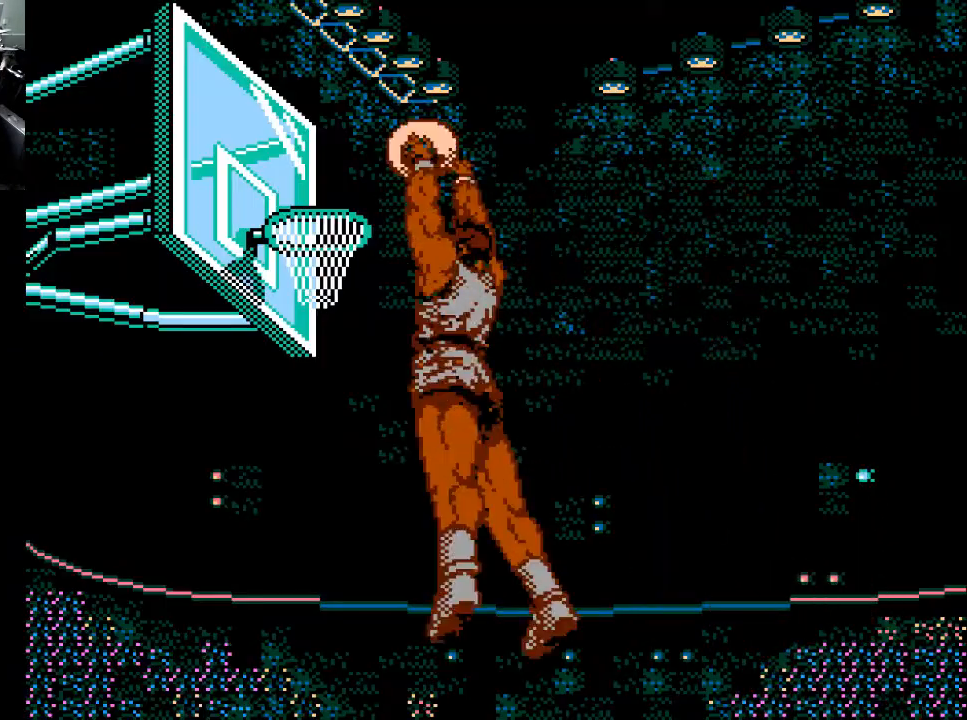
{"buttons": [], "events": []}
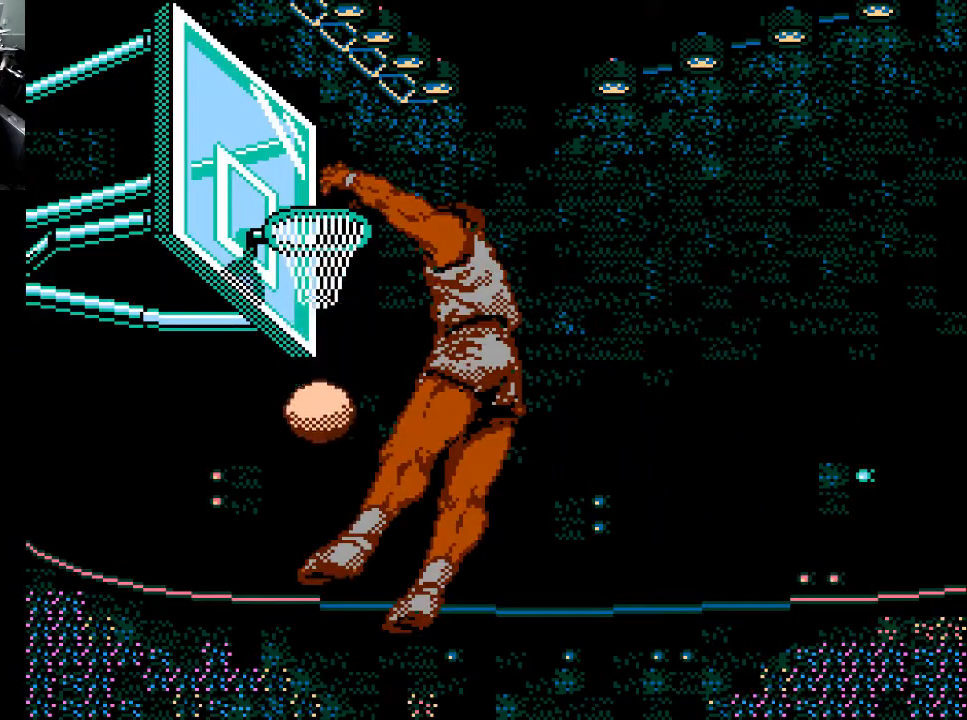
{"buttons": [], "events": []}
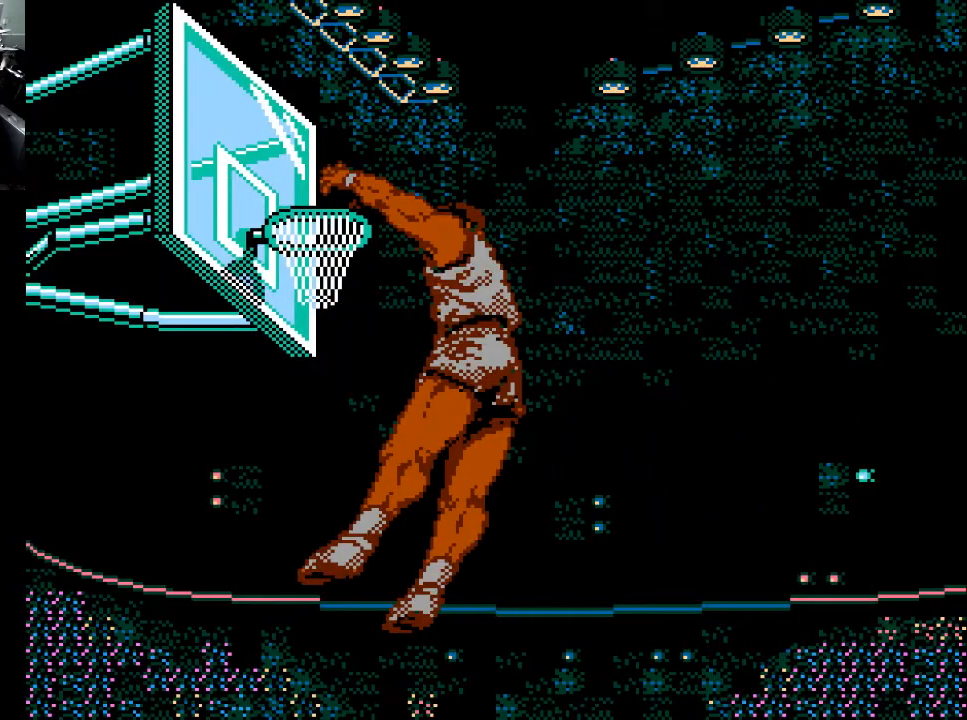
{"buttons": [], "events": []}
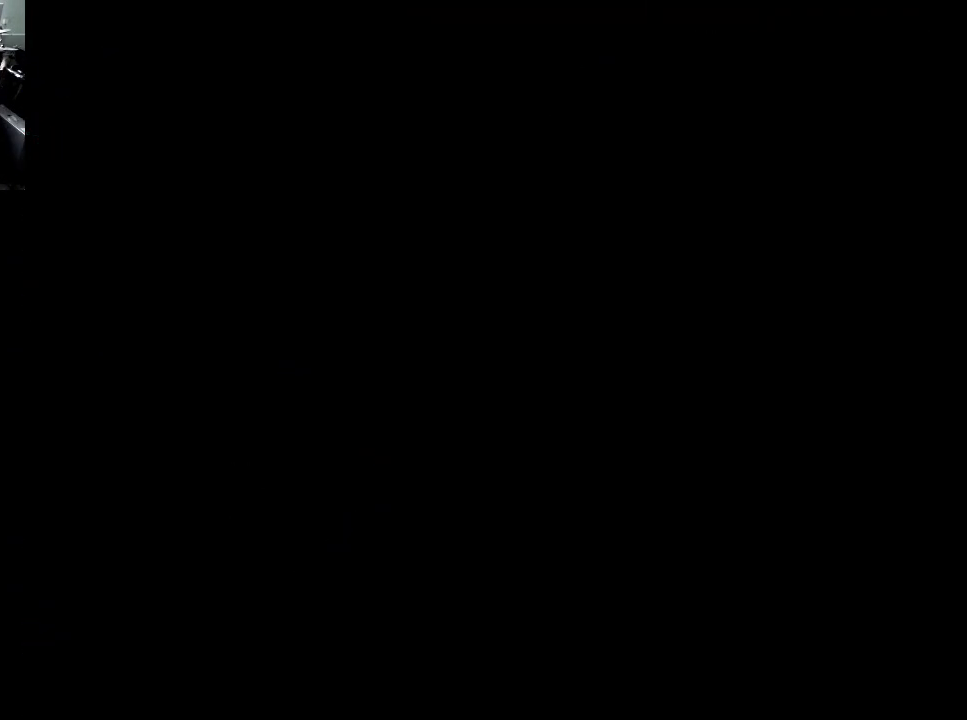
{"buttons": [], "events": []}
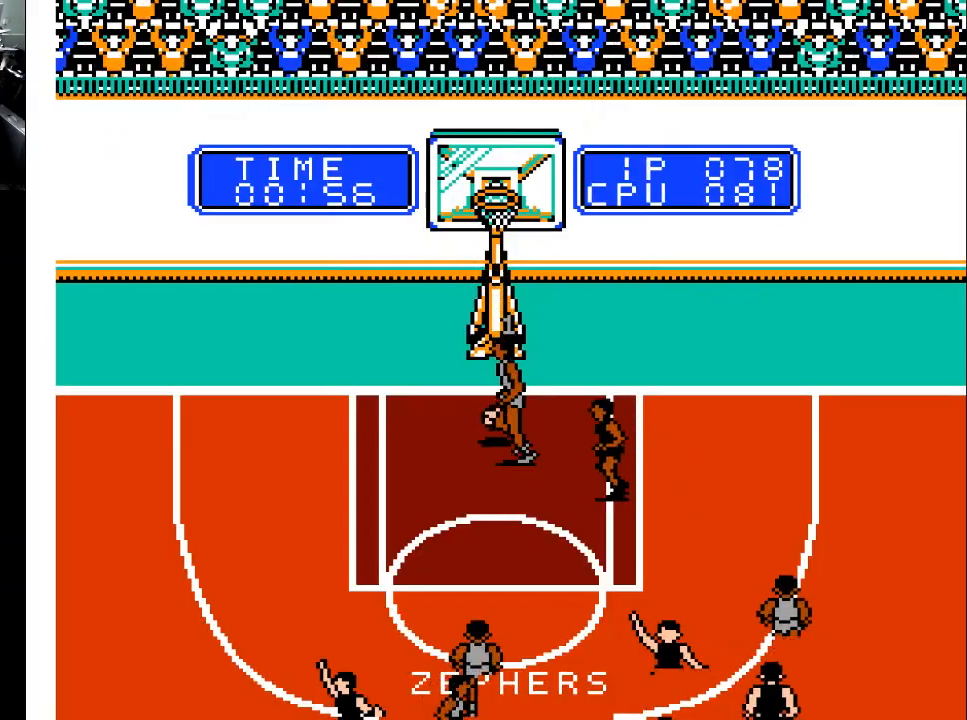
{"buttons": ["DPAD_DOWN", "DPAD_LEFT"], "events": [[300, "DPAD_LEFT", "down"], [367, "DPAD_DOWN", "down"]]}
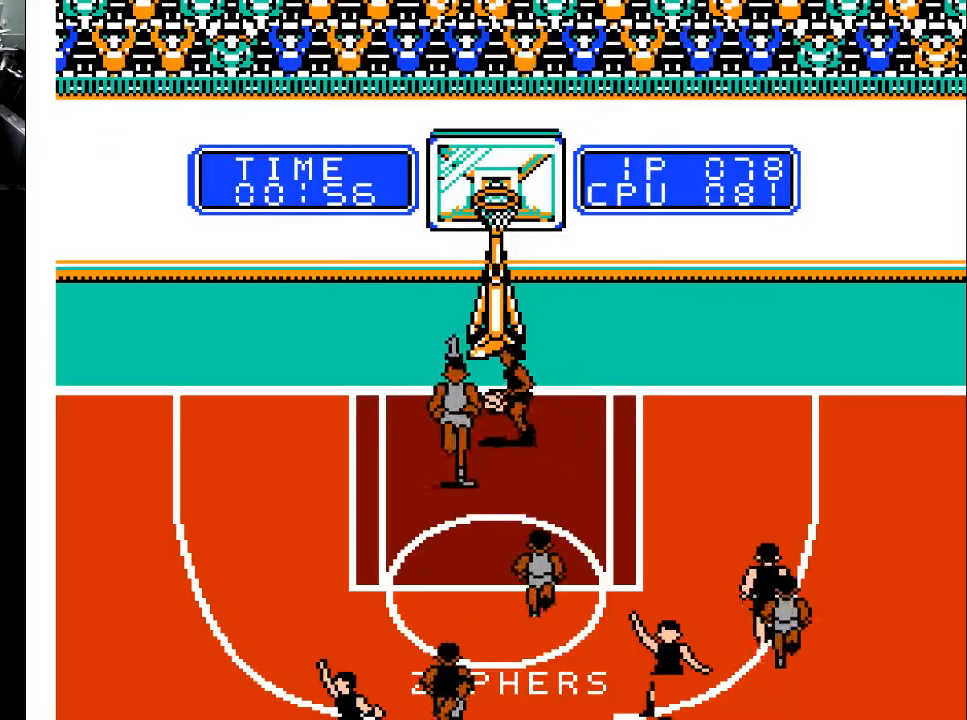
{"buttons": ["DPAD_DOWN"], "events": [[267, "DPAD_LEFT", "up"]]}
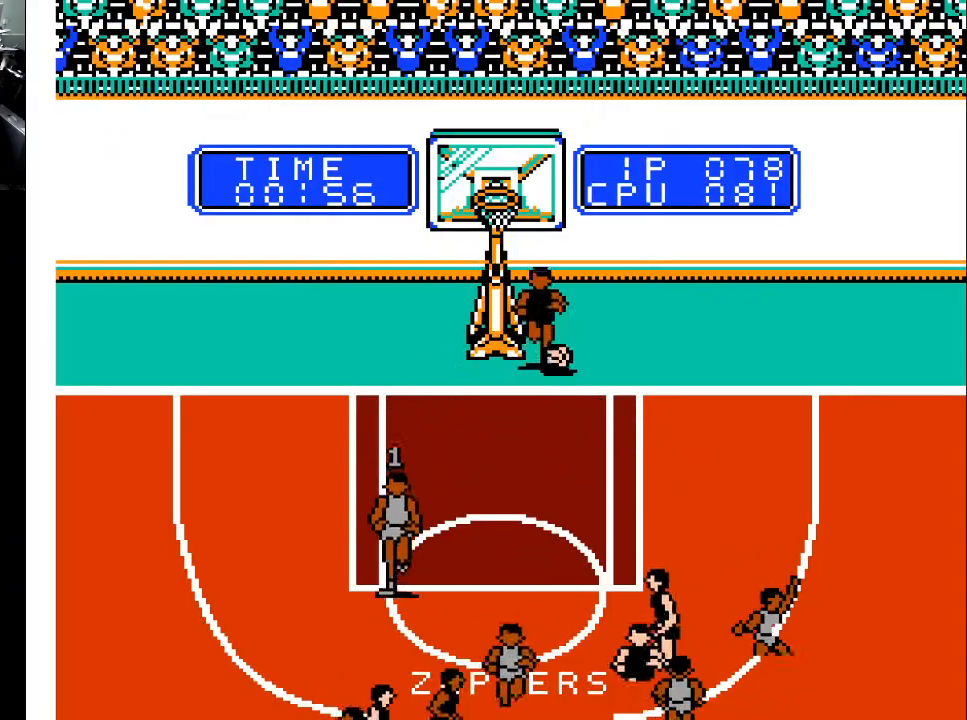
{"buttons": ["DPAD_DOWN"], "events": [[133, "DPAD_RIGHT", "down"], [333, "DPAD_RIGHT", "up"], [400, "DPAD_RIGHT", "down"], [500, "DPAD_RIGHT", "up"]]}
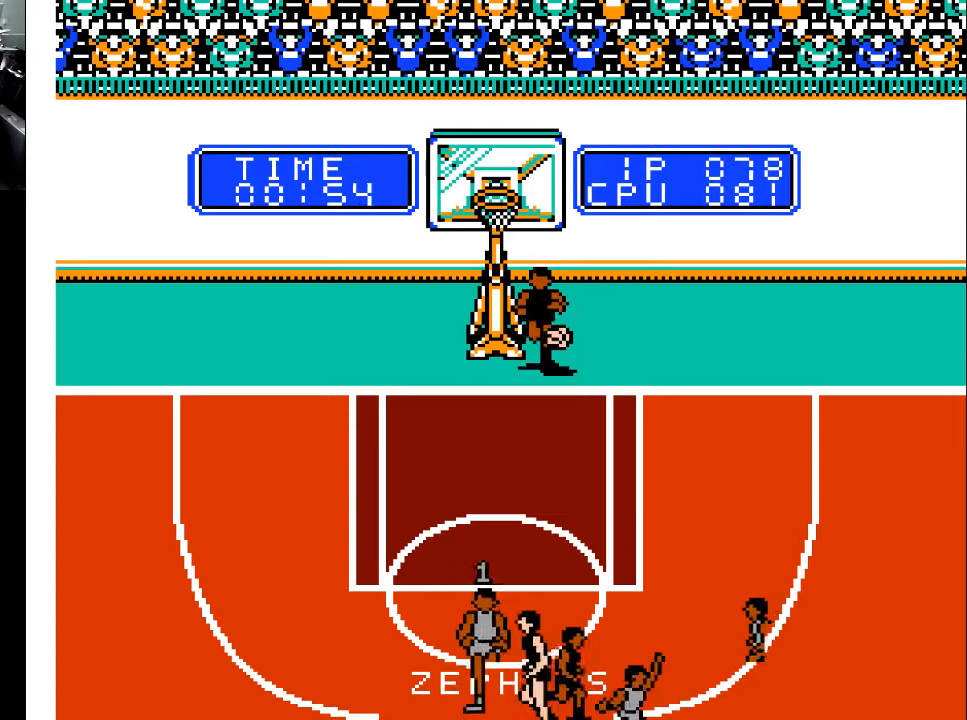
{"buttons": ["DPAD_DOWN"], "events": []}
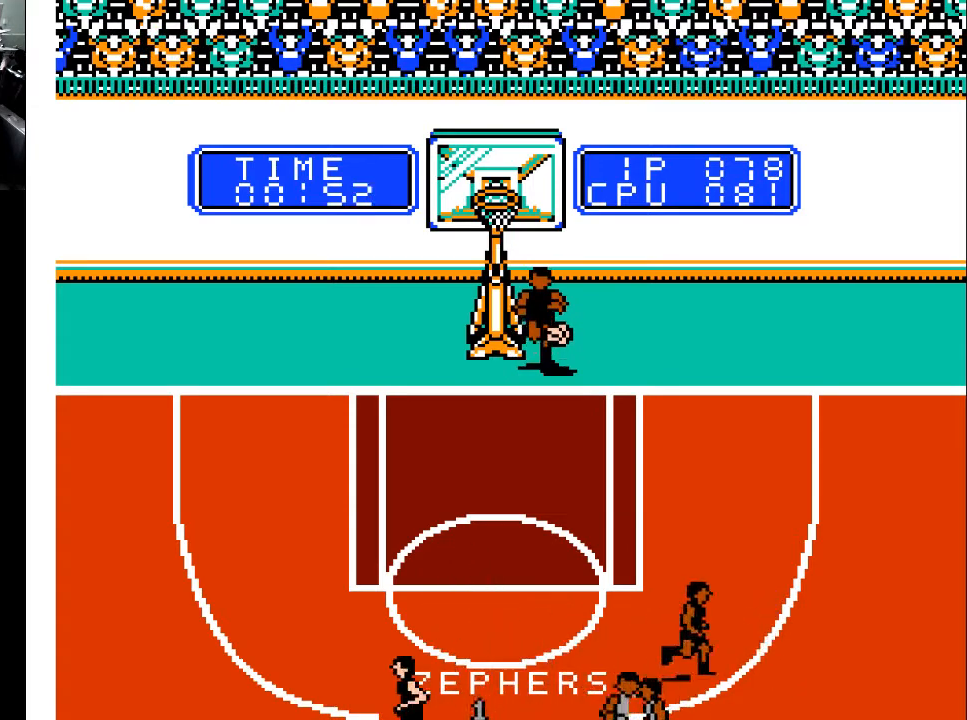
{"buttons": ["DPAD_LEFT"], "events": [[100, "DPAD_DOWN", "up"], [300, "DPAD_UP", "down"], [467, "DPAD_LEFT", "down"], [500, "DPAD_UP", "up"]]}
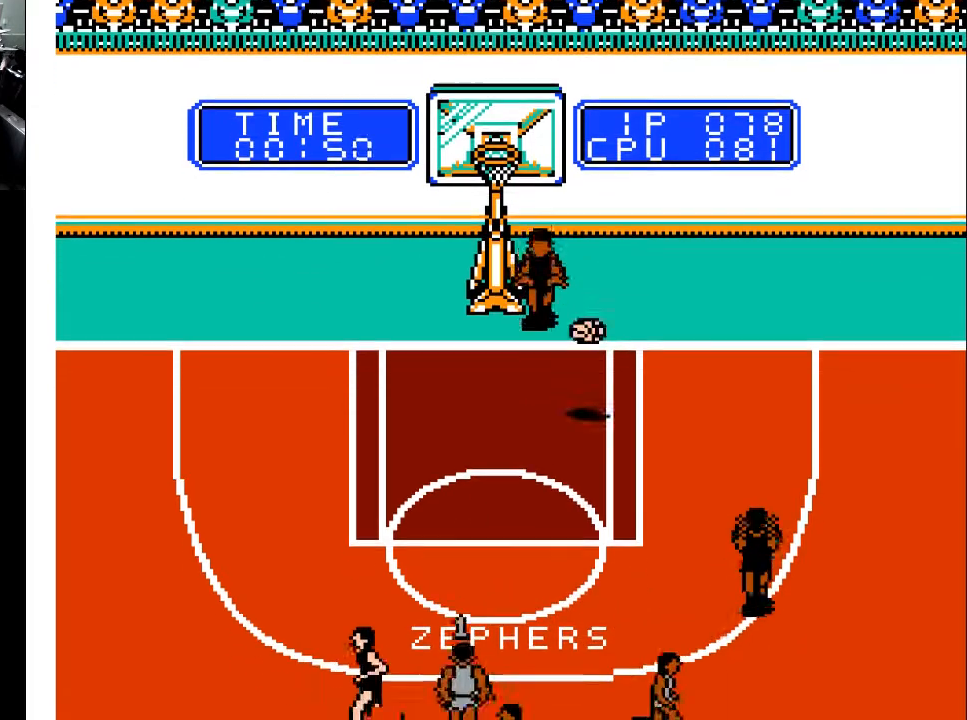
{"buttons": ["DPAD_DOWN", "DPAD_RIGHT"], "events": [[67, "DPAD_LEFT", "up"], [267, "DPAD_DOWN", "down"], [267, "DPAD_RIGHT", "down"]]}
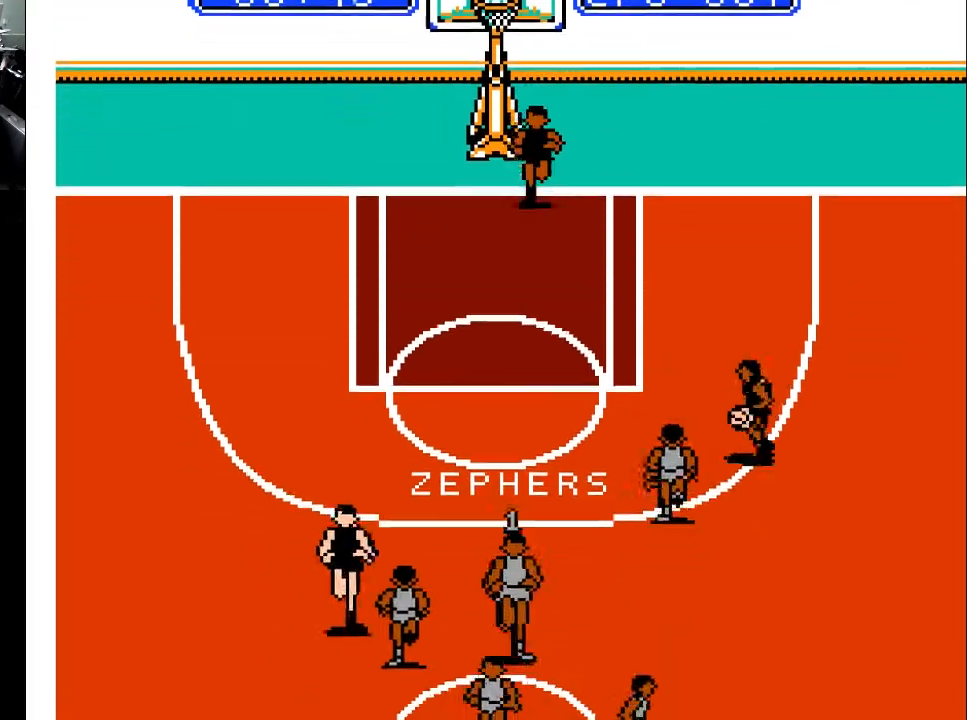
{"buttons": ["DPAD_RIGHT"], "events": [[433, "DPAD_DOWN", "up"]]}
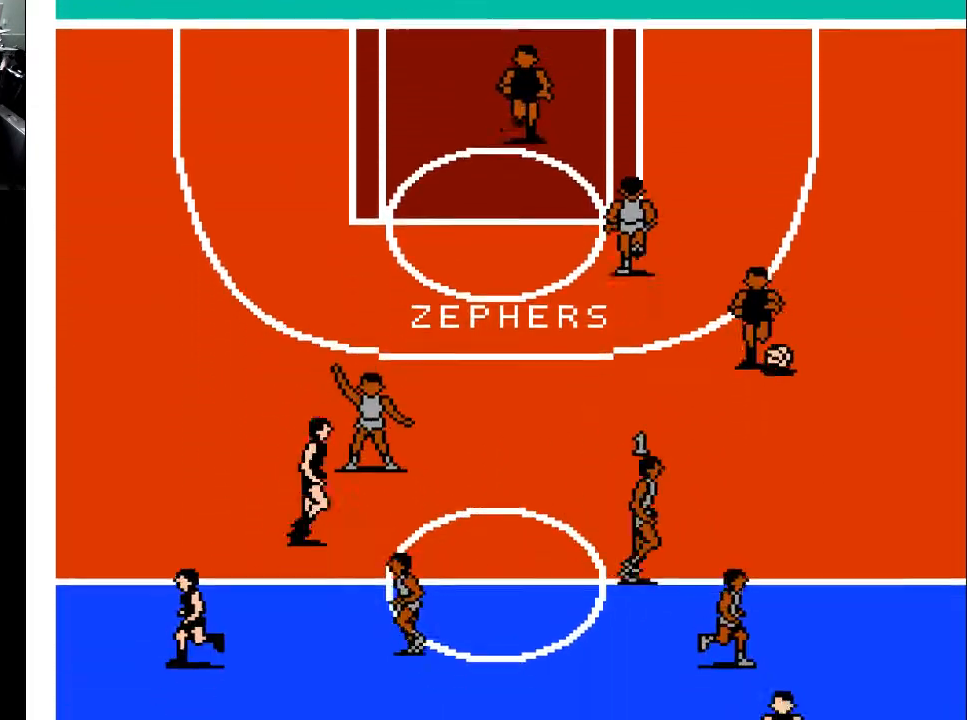
{"buttons": ["DPAD_UP", "DPAD_RIGHT"], "events": [[200, "DPAD_UP", "down"], [233, "DPAD_RIGHT", "up"], [500, "DPAD_RIGHT", "down"]]}
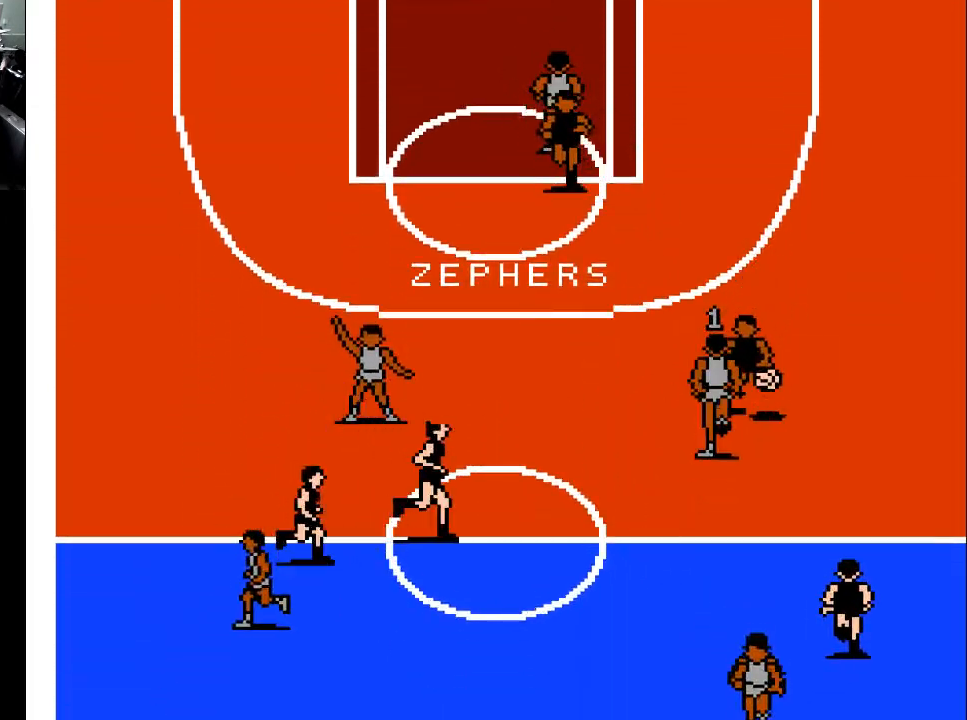
{"buttons": ["DPAD_DOWN", "DPAD_LEFT"], "events": [[33, "DPAD_UP", "up"], [133, "DPAD_UP", "down"], [167, "A", "down"], [167, "DPAD_RIGHT", "up"], [200, "DPAD_UP", "up"], [233, "A", "up"], [300, "DPAD_DOWN", "down"], [433, "DPAD_LEFT", "down"]]}
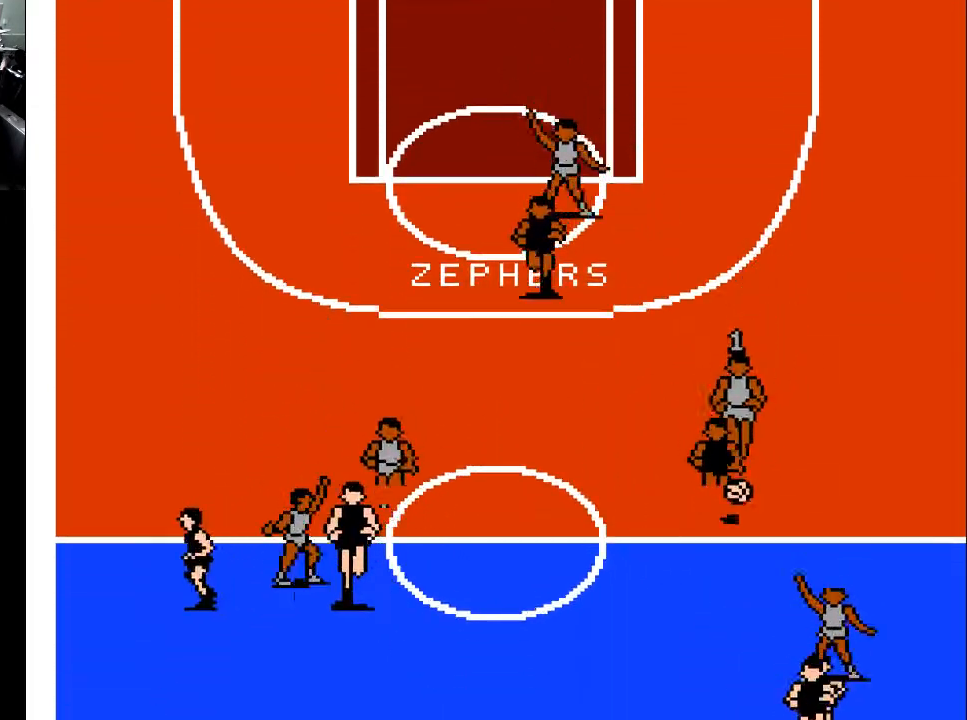
{"buttons": ["DPAD_DOWN"], "events": [[267, "DPAD_LEFT", "up"]]}
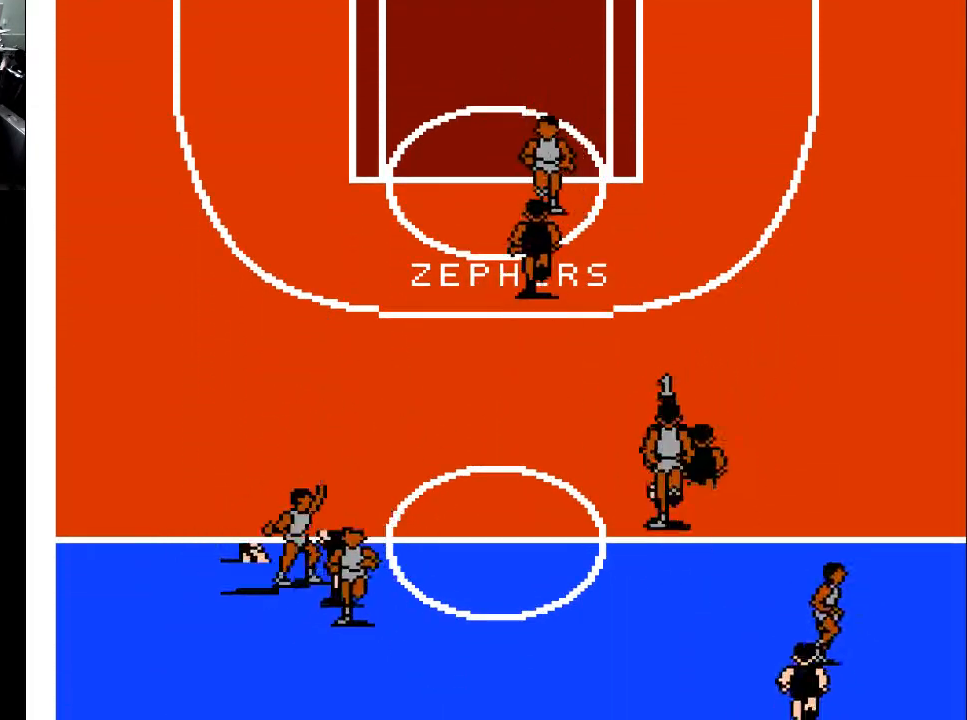
{"buttons": ["DPAD_LEFT"], "events": [[133, "DPAD_DOWN", "up"], [233, "DPAD_LEFT", "down"], [233, "DPAD_UP", "down"], [400, "DPAD_UP", "up"]]}
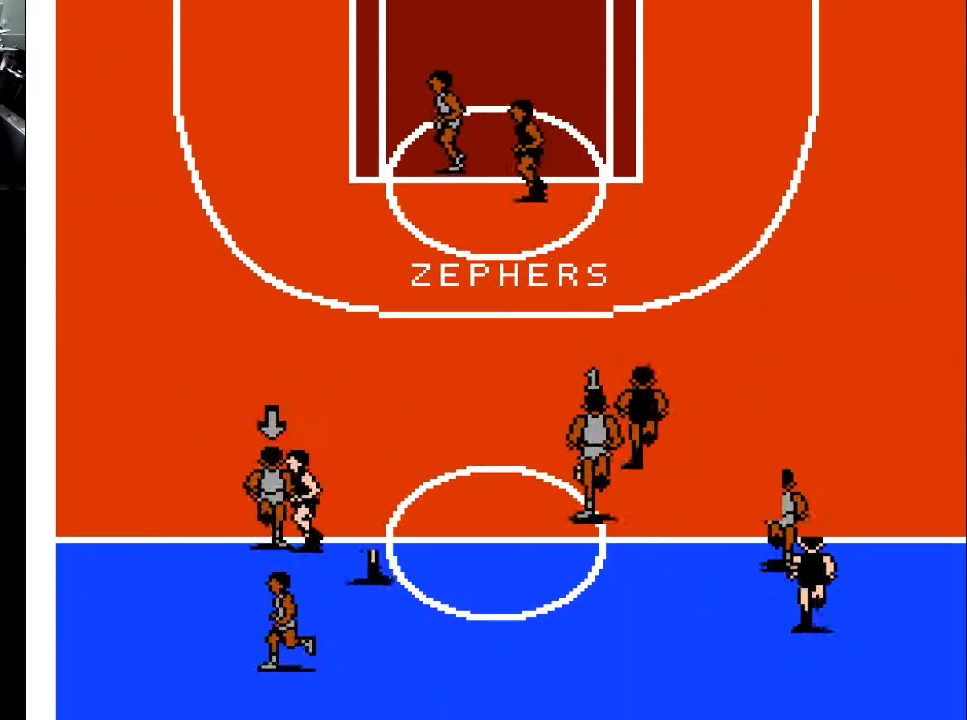
{"buttons": ["DPAD_UP", "DPAD_LEFT"], "events": [[67, "DPAD_DOWN", "down"], [133, "DPAD_LEFT", "up"], [233, "DPAD_RIGHT", "down"], [333, "DPAD_RIGHT", "up"], [467, "DPAD_DOWN", "up"], [467, "DPAD_LEFT", "down"], [500, "DPAD_UP", "down"]]}
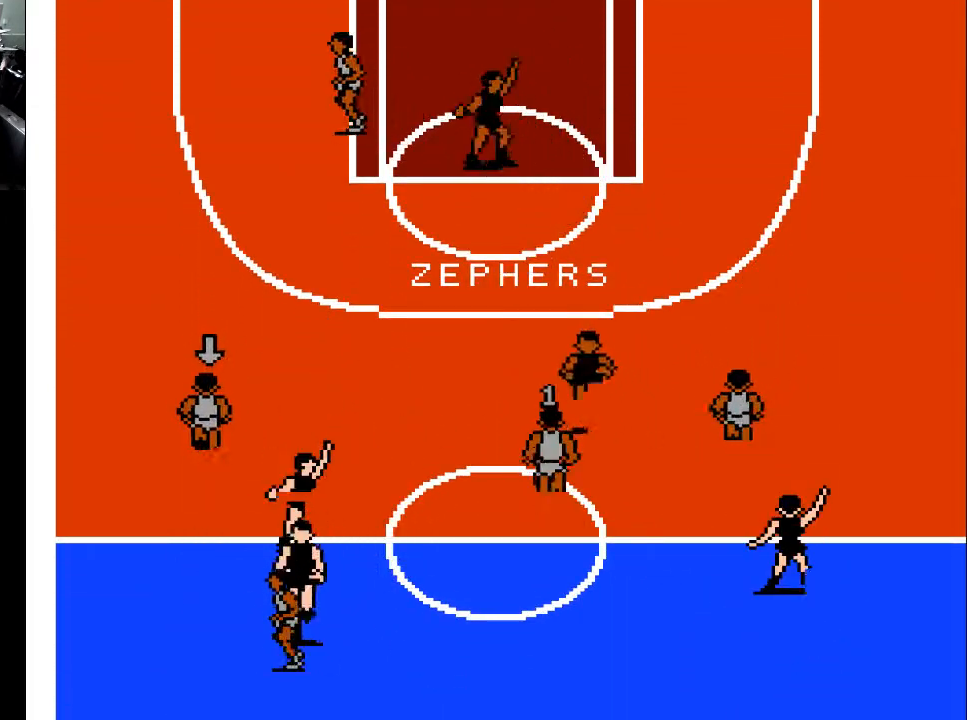
{"buttons": ["DPAD_UP", "DPAD_LEFT"], "events": []}
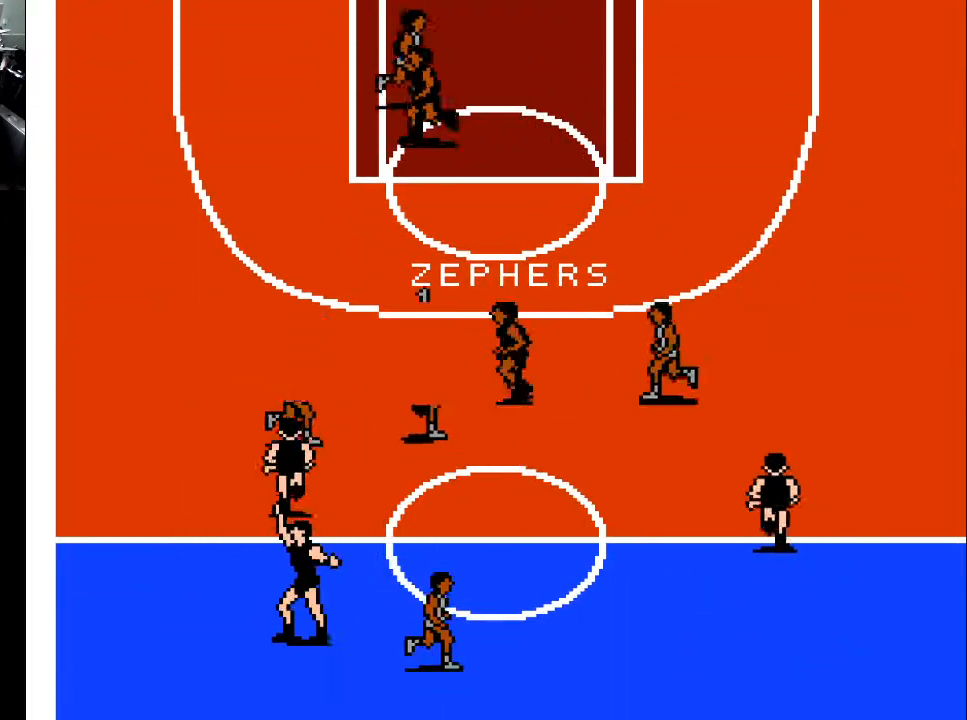
{"buttons": ["DPAD_UP", "DPAD_LEFT"], "events": []}
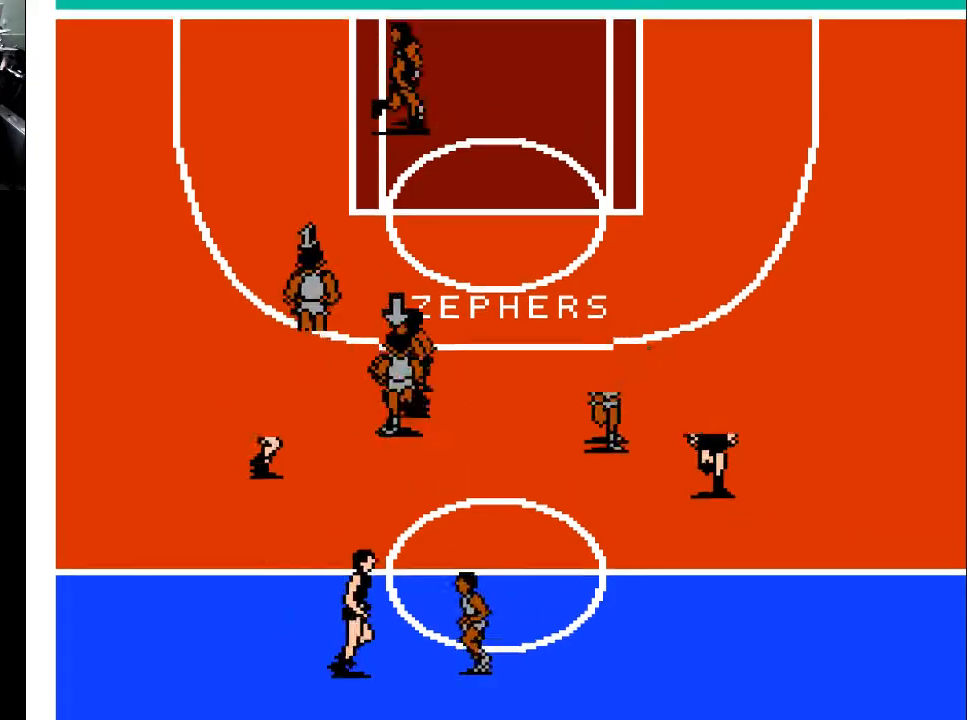
{"buttons": ["DPAD_UP"], "events": [[67, "DPAD_LEFT", "up"]]}
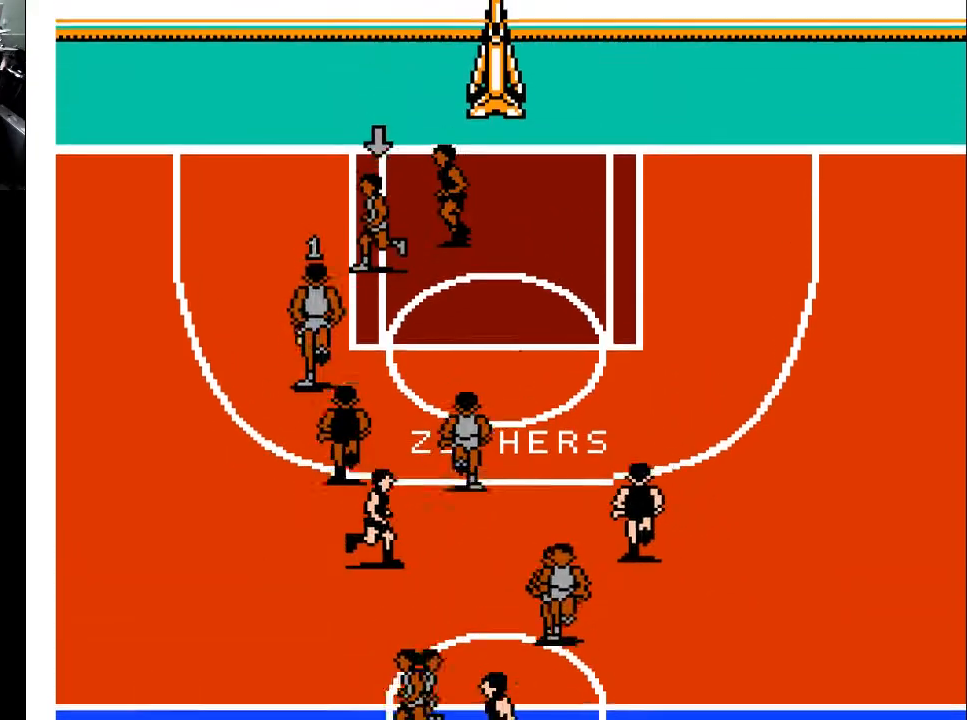
{"buttons": [], "events": [[100, "DPAD_RIGHT", "down"], [333, "X", "down"], [467, "DPAD_RIGHT", "up"], [500, "DPAD_UP", "up"], [500, "X", "up"]]}
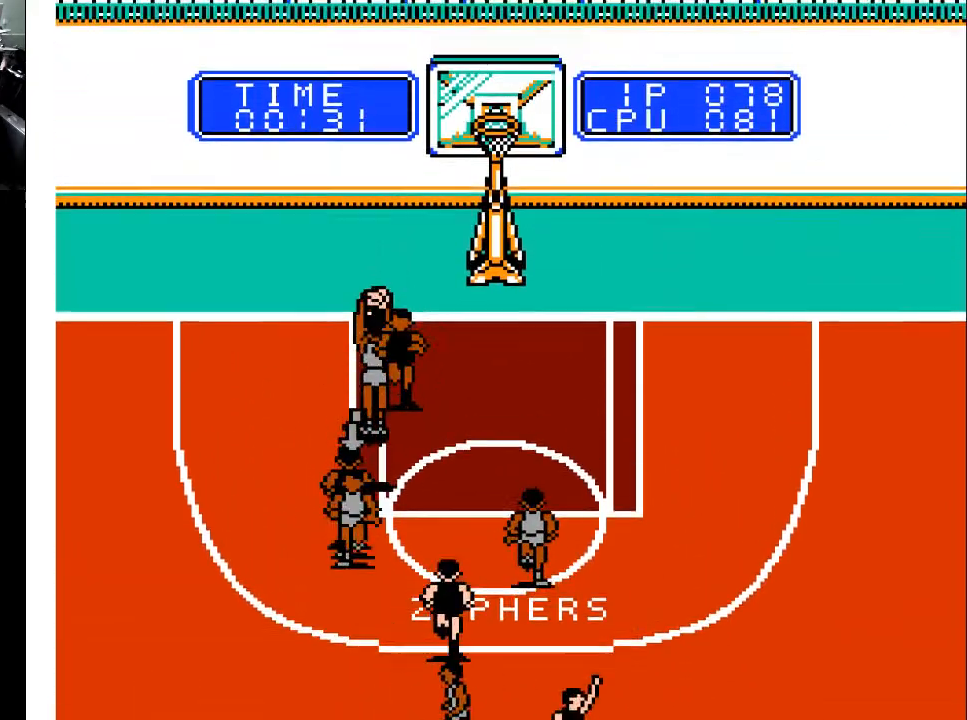
{"buttons": [], "events": [[200, "X", "down"], [333, "X", "up"]]}
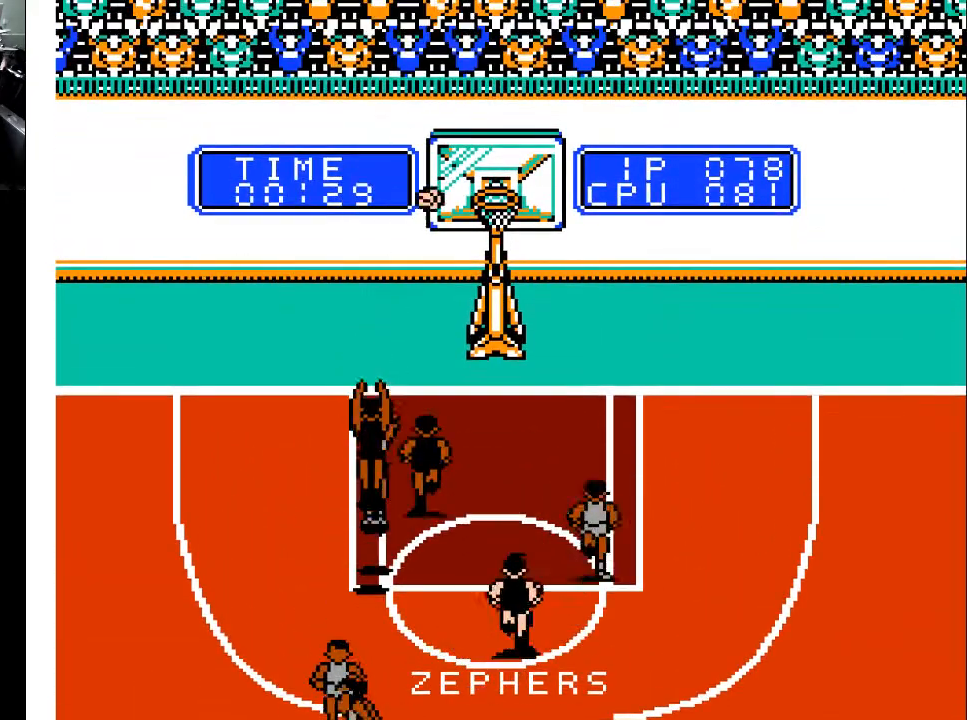
{"buttons": [], "events": []}